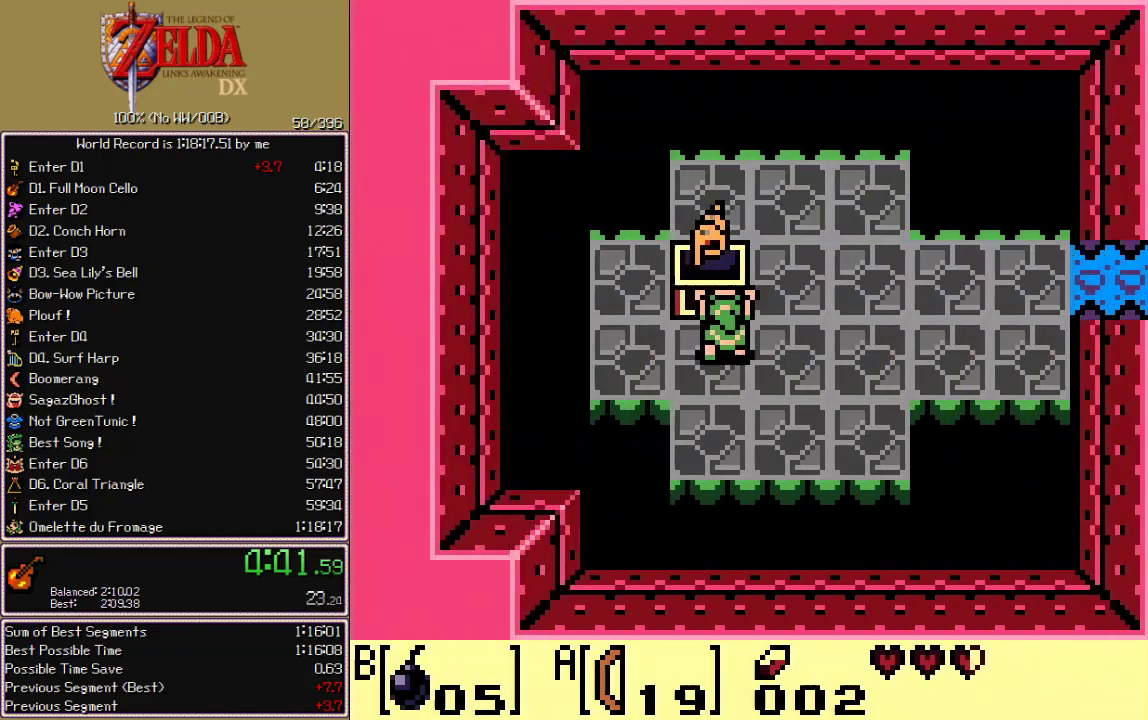
Gameplay with a controller; each line is a JSON object with the inputs held at the frame after it. "events" lists button and stick changes between this image and that frame as [ms after this image, input, new state], when the widget could be followed in between. Not read: CIRCLE CROSS L3 R3 START X.
{"buttons": ["B"], "events": [[50, "A", "down"], [50, "B", "down"], [50, "SELECT", "down"], [233, "A", "up"], [233, "SELECT", "up"], [250, "B", "up"], [333, "B", "down"], [400, "B", "up"], [450, "B", "down"]]}
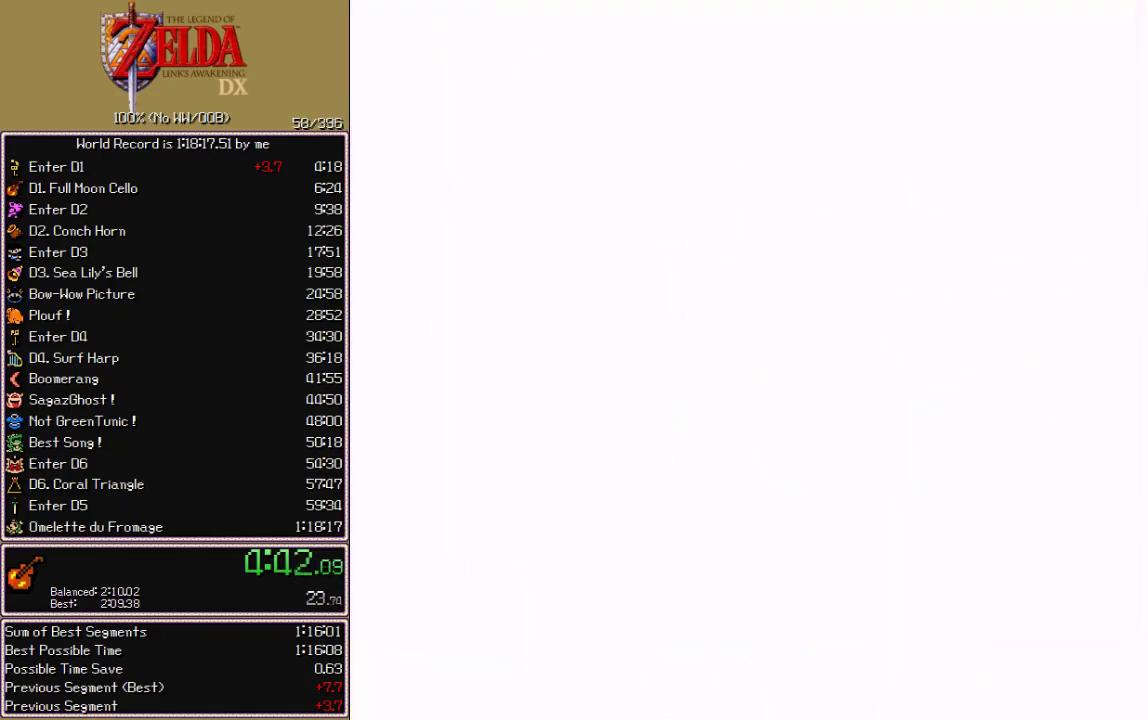
{"buttons": ["B"], "events": [[17, "B", "up"], [67, "B", "down"], [133, "B", "up"], [183, "B", "down"], [233, "B", "up"], [283, "B", "down"]]}
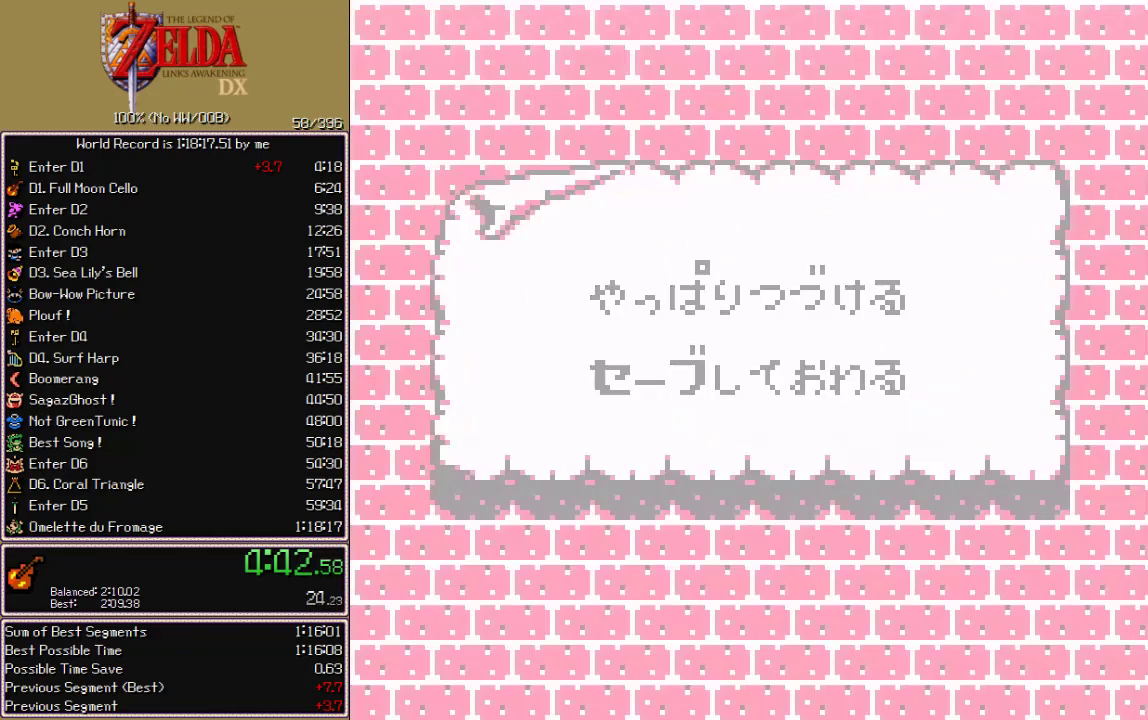
{"buttons": ["DPAD_RIGHT"], "events": [[17, "B", "up"], [83, "DPAD_RIGHT", "down"]]}
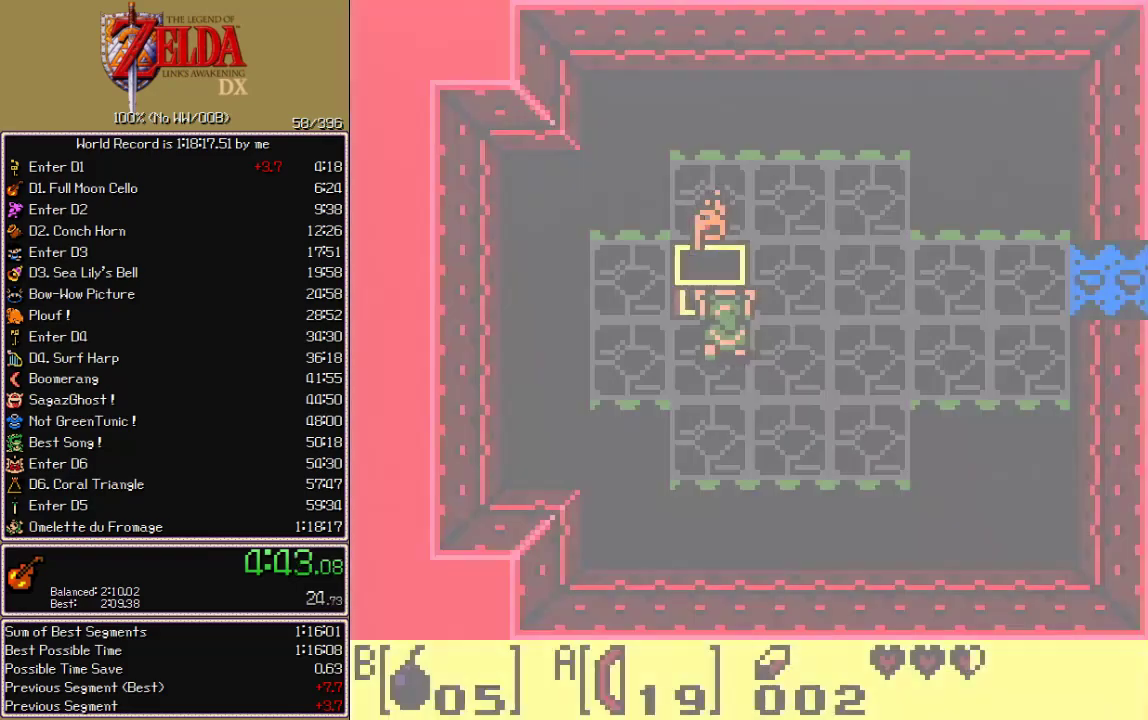
{"buttons": ["DPAD_UP", "DPAD_RIGHT"], "events": [[267, "DPAD_UP", "down"]]}
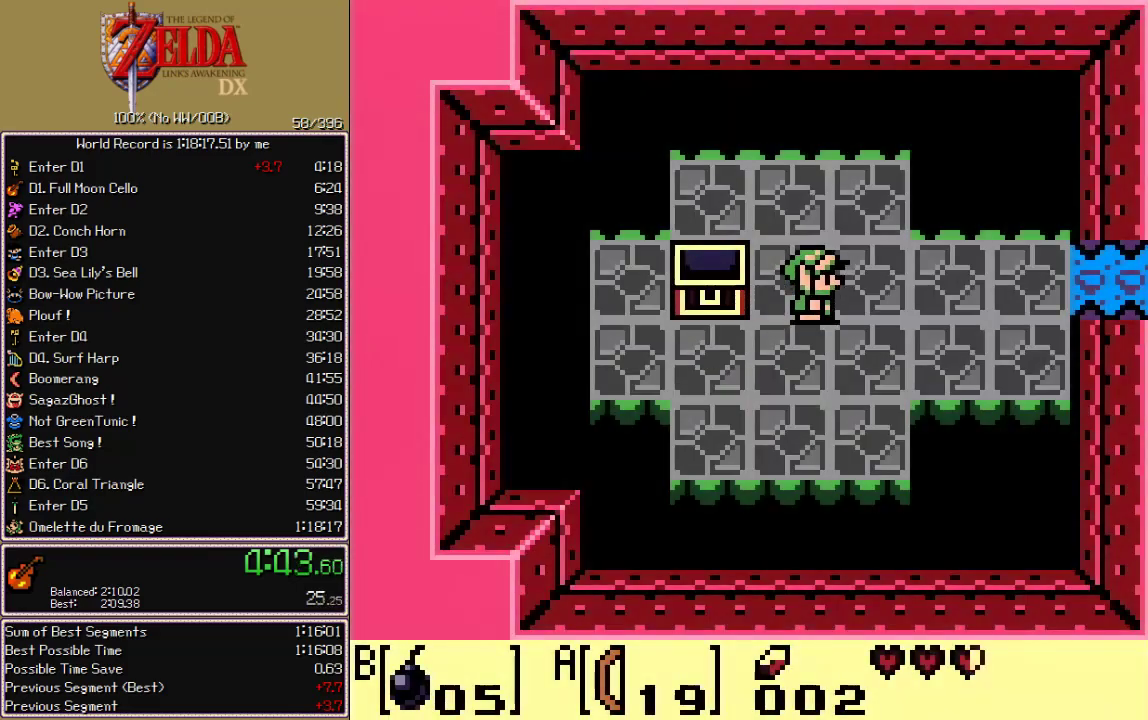
{"buttons": ["DPAD_RIGHT"], "events": [[150, "DPAD_UP", "up"]]}
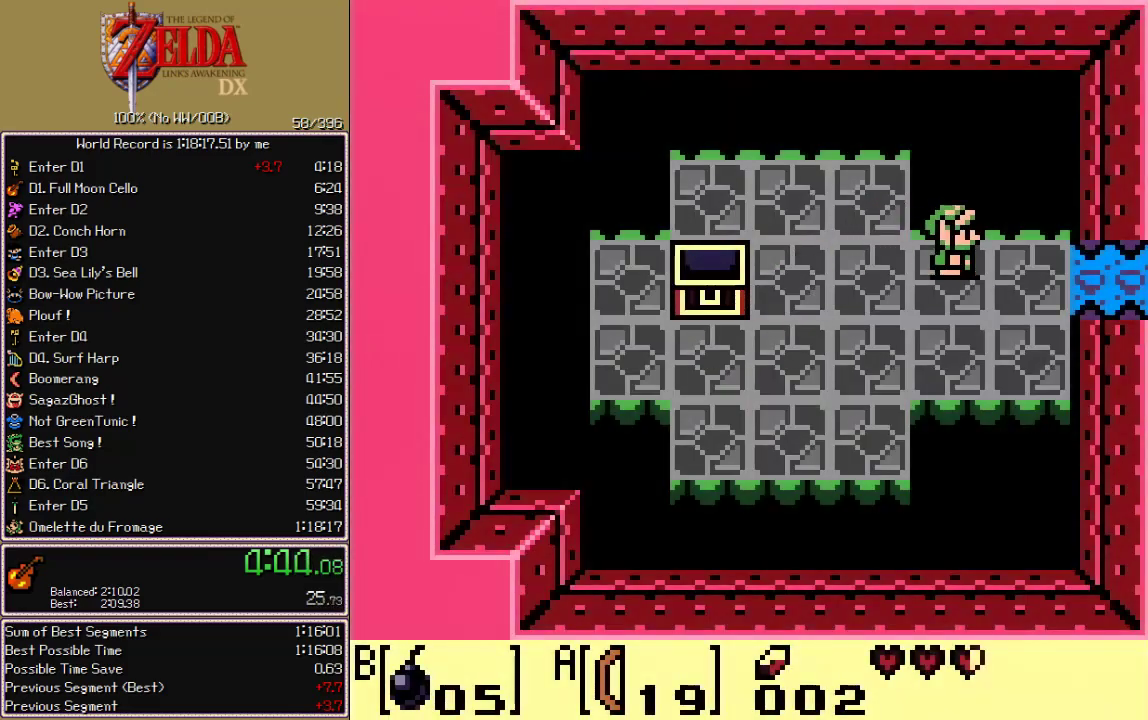
{"buttons": ["DPAD_RIGHT"], "events": []}
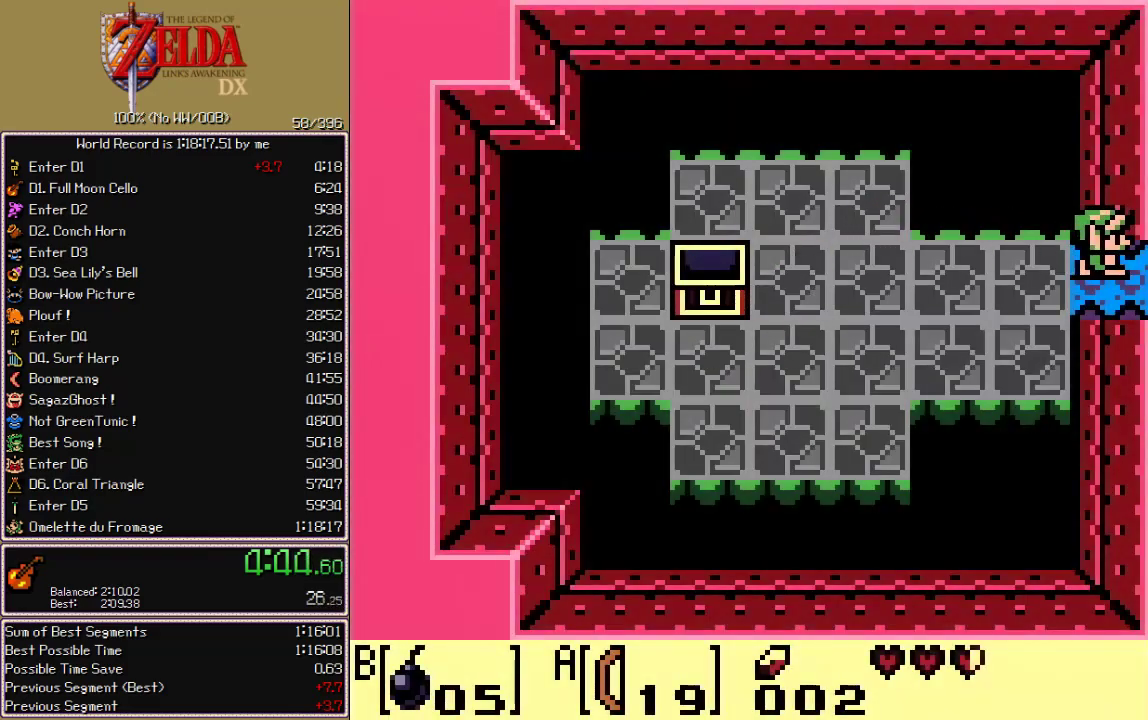
{"buttons": ["DPAD_RIGHT"]}
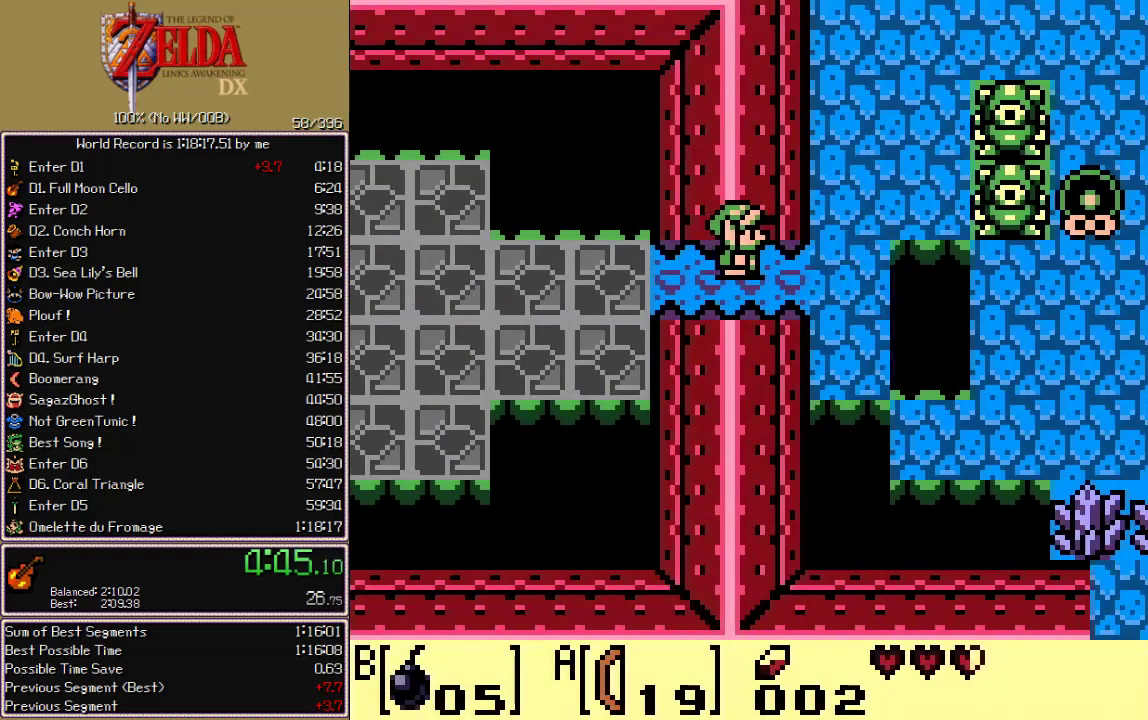
{"buttons": ["DPAD_UP"]}
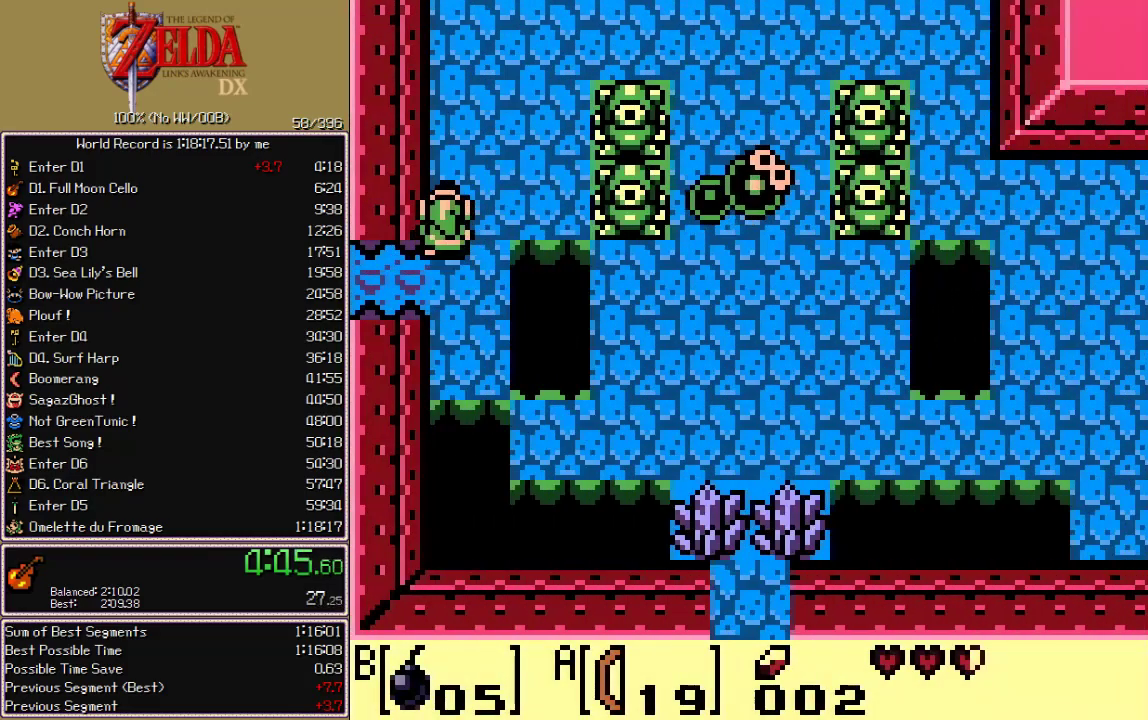
{"buttons": ["DPAD_UP"], "events": [[33, "DPAD_RIGHT", "down"], [250, "DPAD_RIGHT", "up"]]}
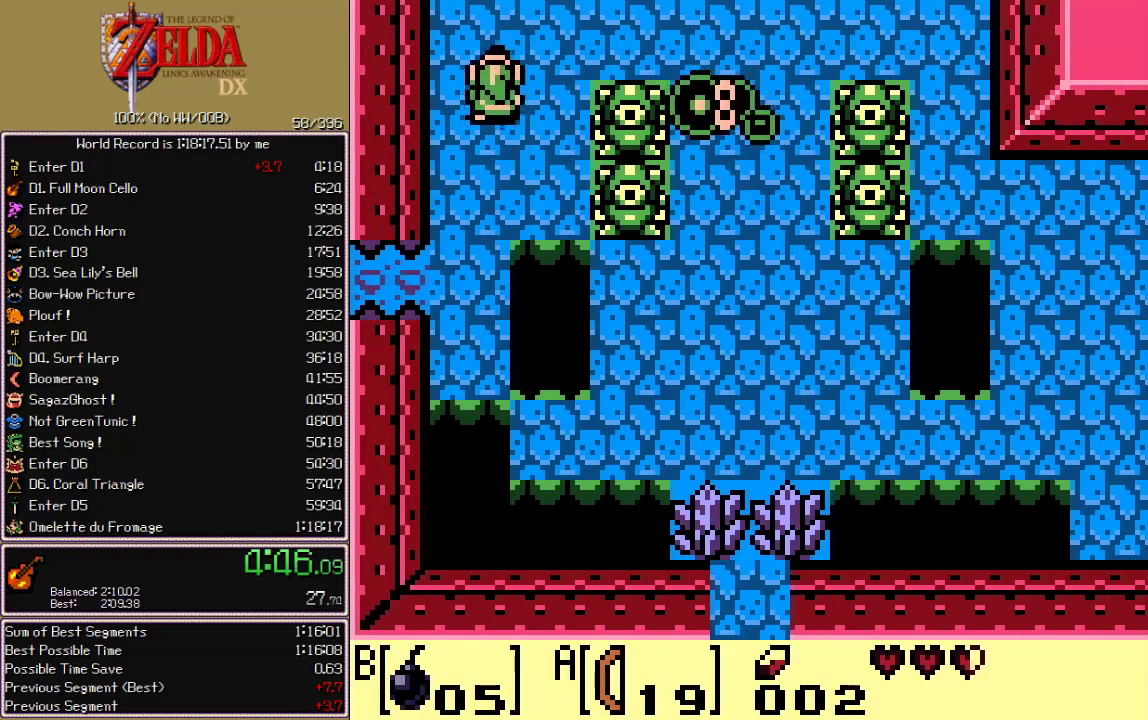
{"buttons": ["DPAD_UP", "DPAD_RIGHT"], "events": [[317, "DPAD_RIGHT", "down"]]}
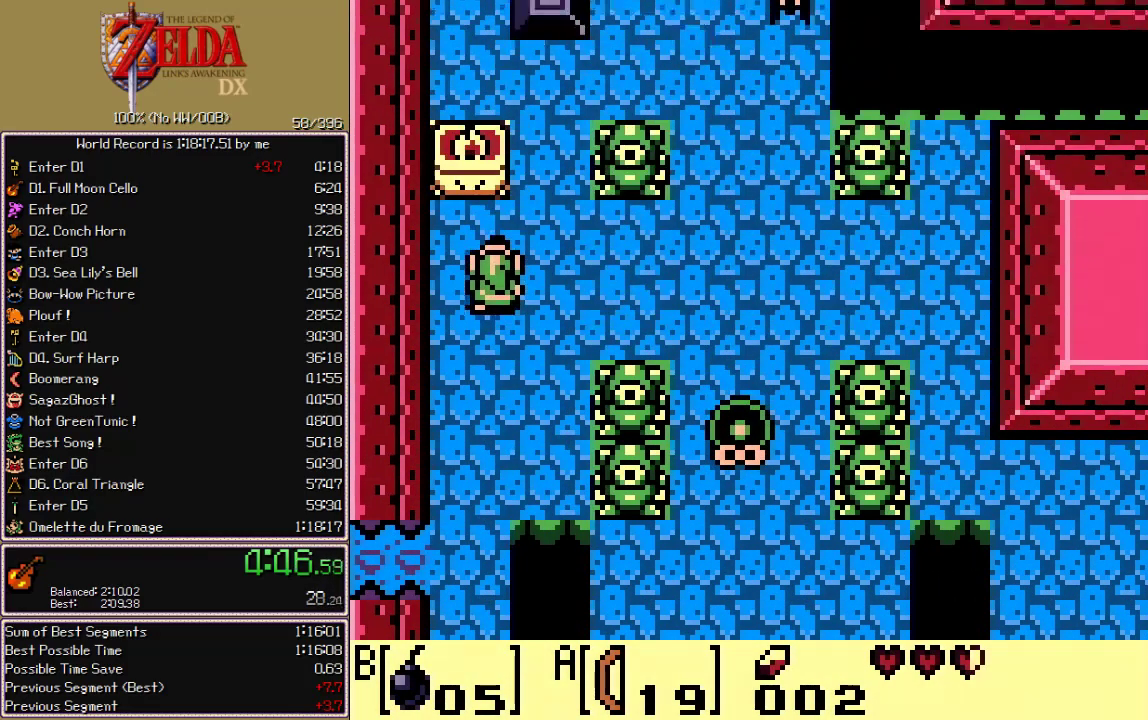
{"buttons": ["DPAD_UP", "DPAD_RIGHT"]}
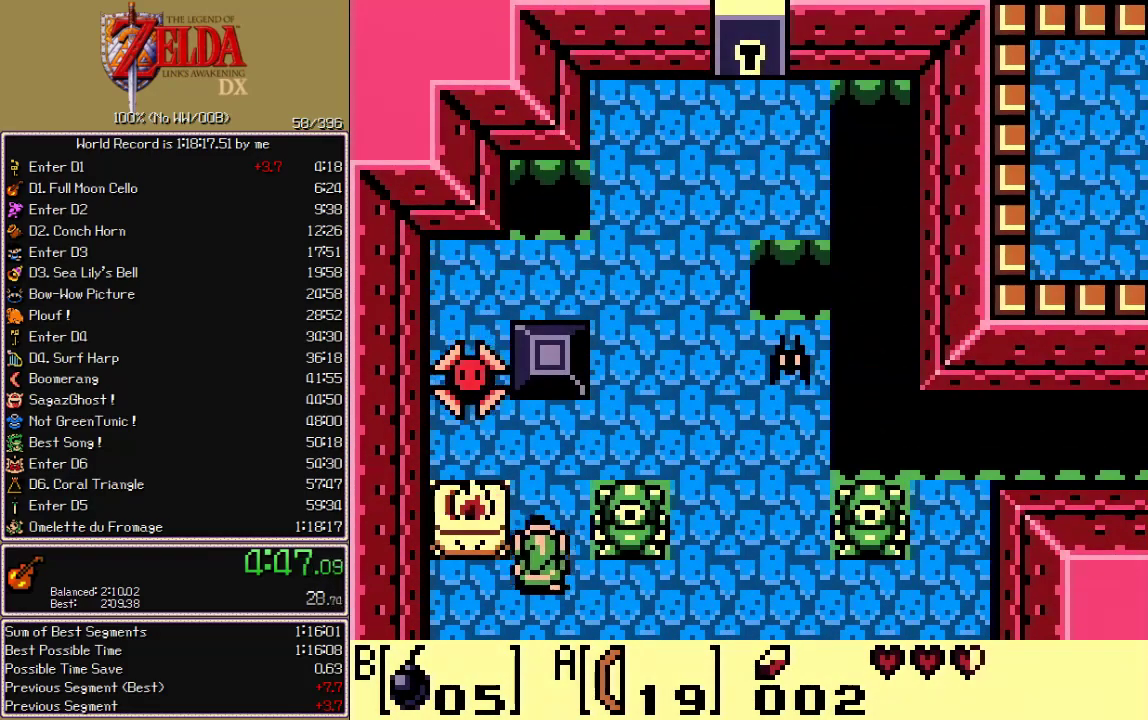
{"buttons": ["DPAD_UP", "DPAD_RIGHT"], "events": [[33, "DPAD_RIGHT", "up"], [300, "DPAD_RIGHT", "down"]]}
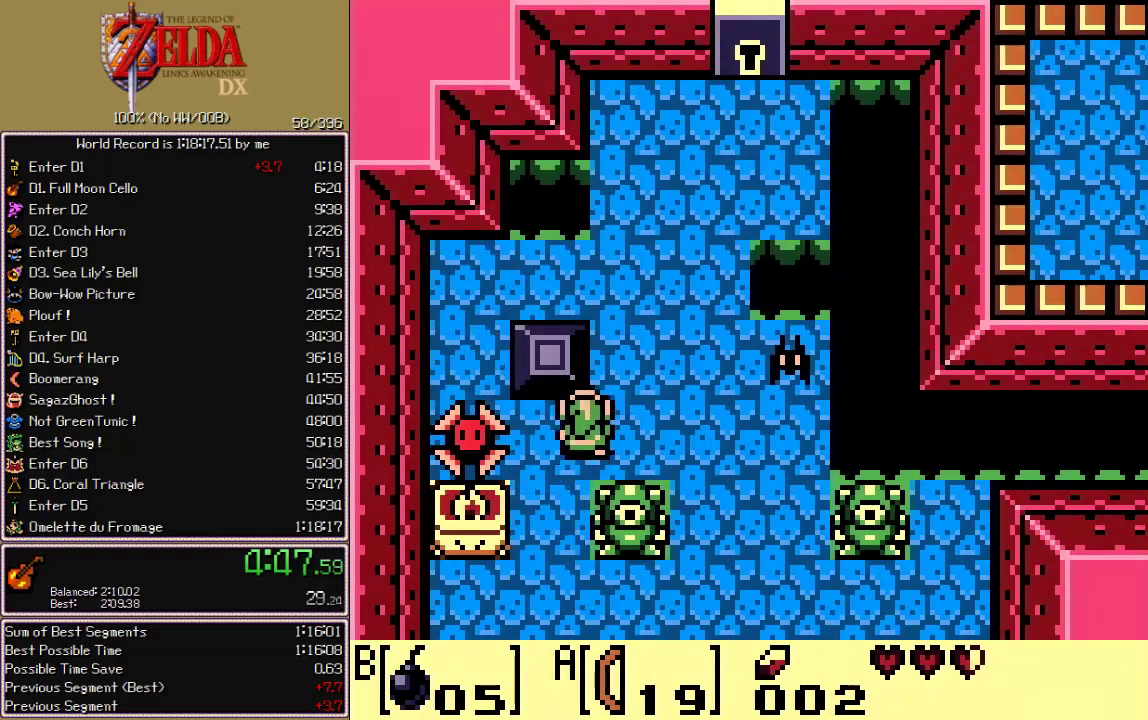
{"buttons": ["DPAD_UP"], "events": [[100, "DPAD_RIGHT", "up"]]}
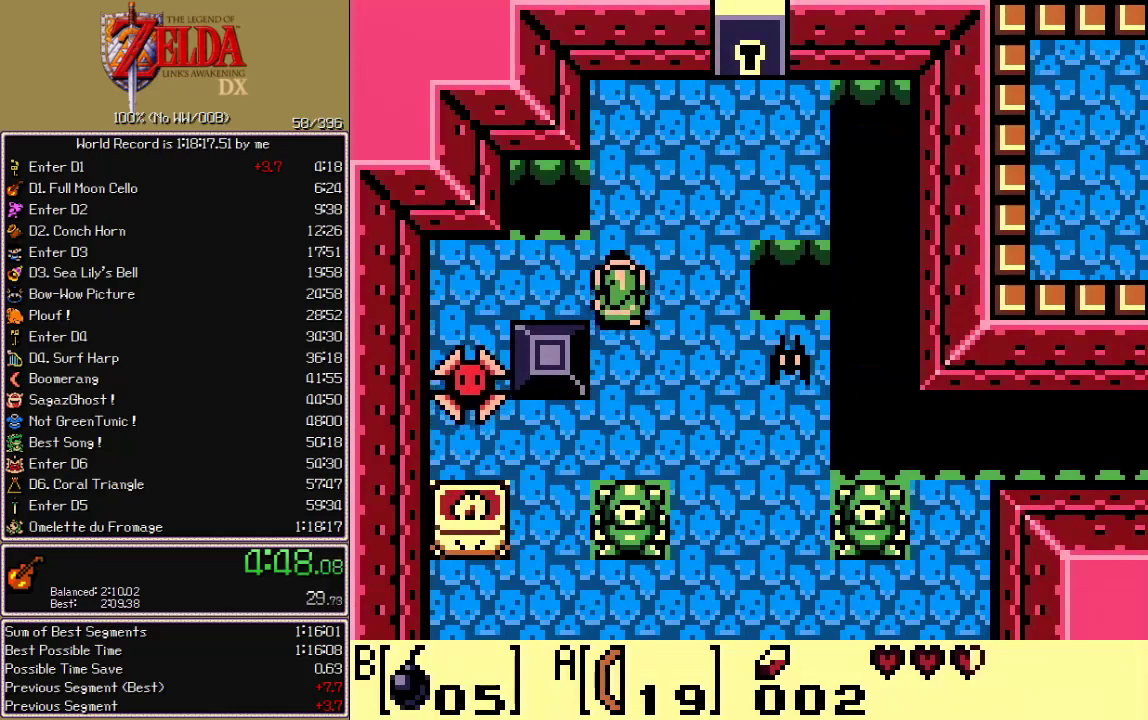
{"buttons": ["DPAD_UP", "DPAD_RIGHT"], "events": [[133, "DPAD_RIGHT", "down"]]}
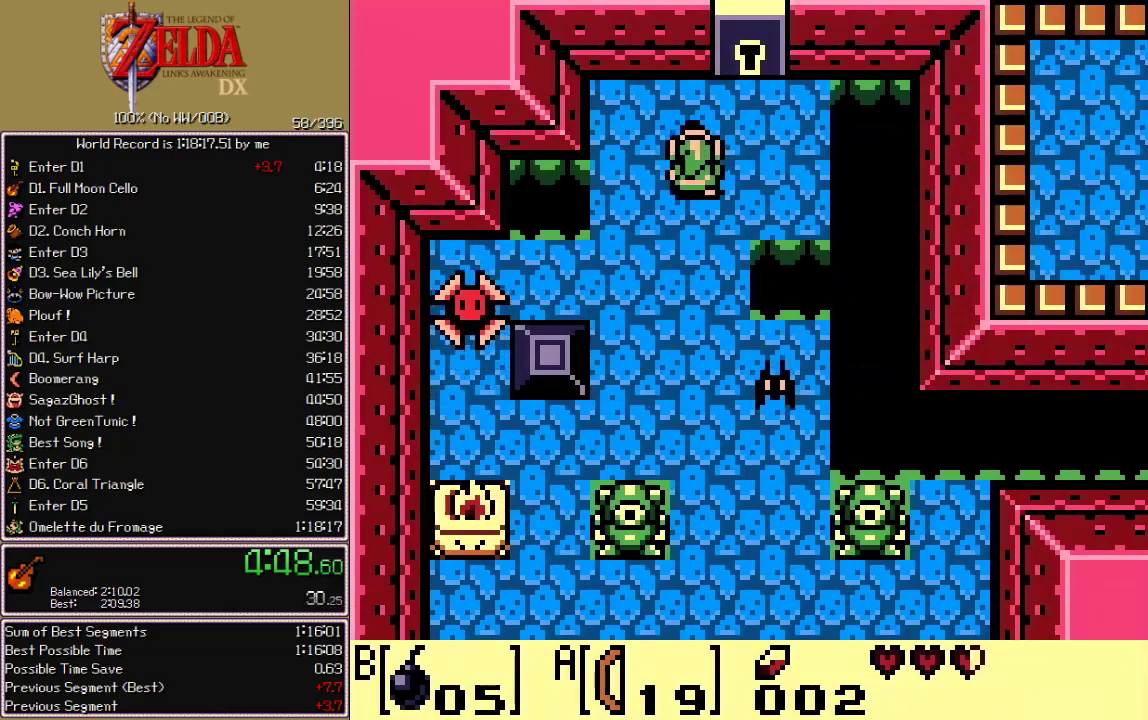
{"buttons": ["DPAD_UP"], "events": [[167, "DPAD_RIGHT", "up"]]}
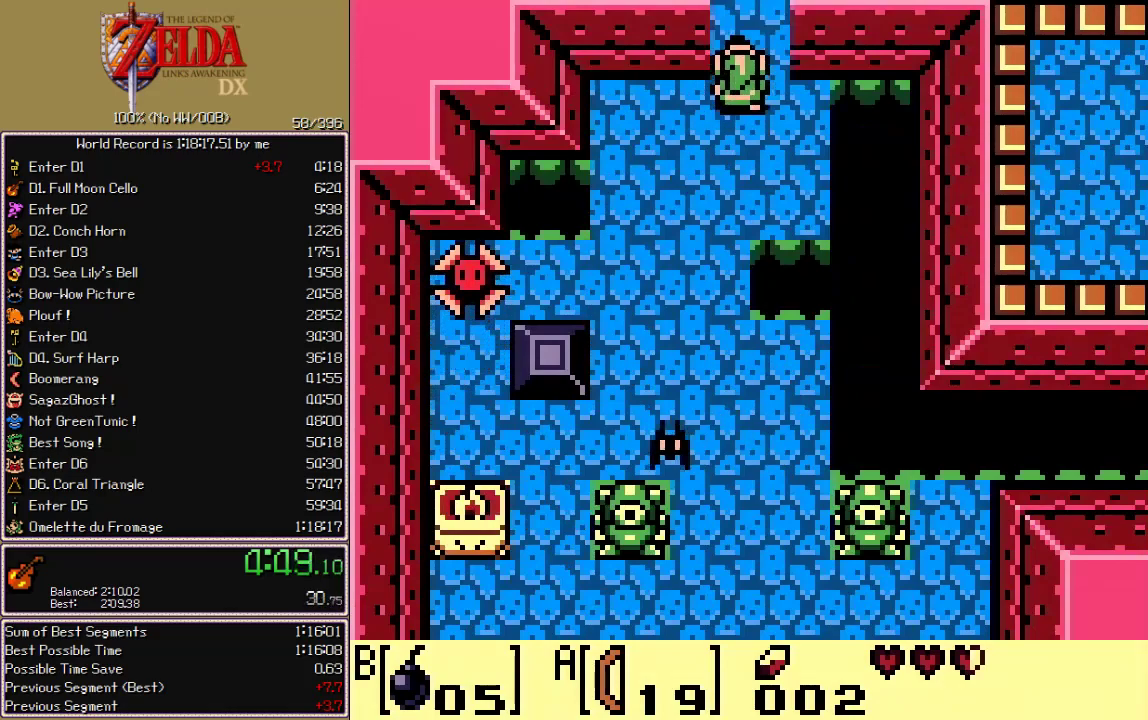
{"buttons": ["DPAD_UP"], "events": []}
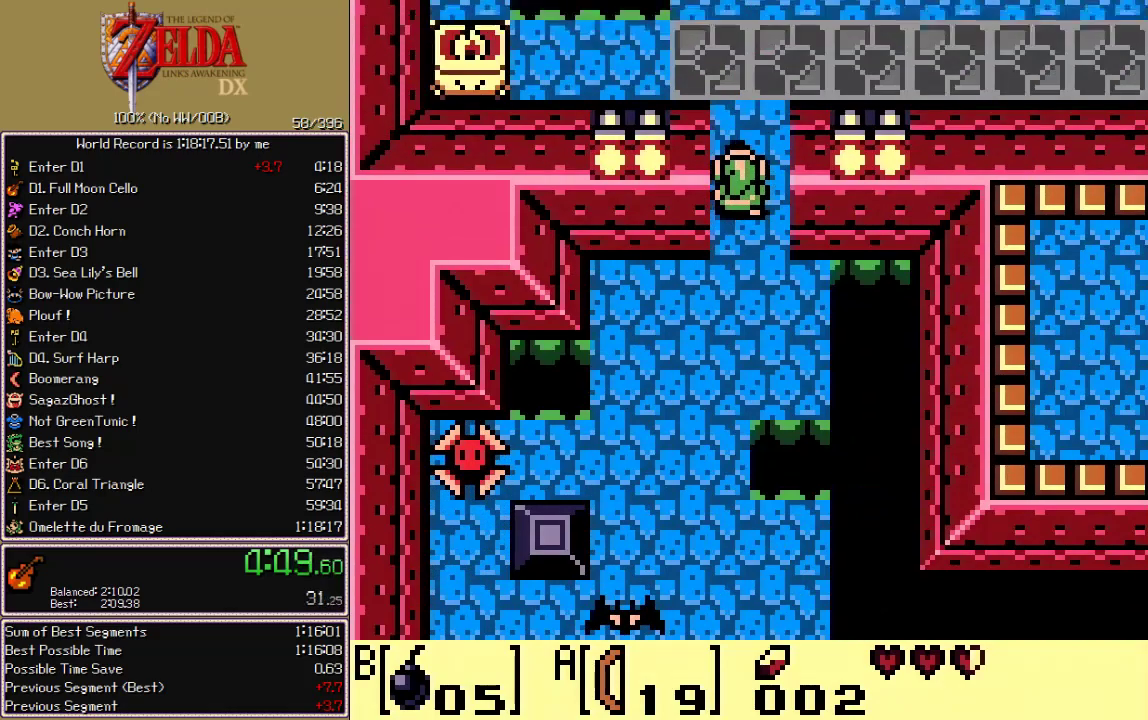
{"buttons": ["DPAD_UP", "DPAD_RIGHT"], "events": [[400, "DPAD_RIGHT", "down"]]}
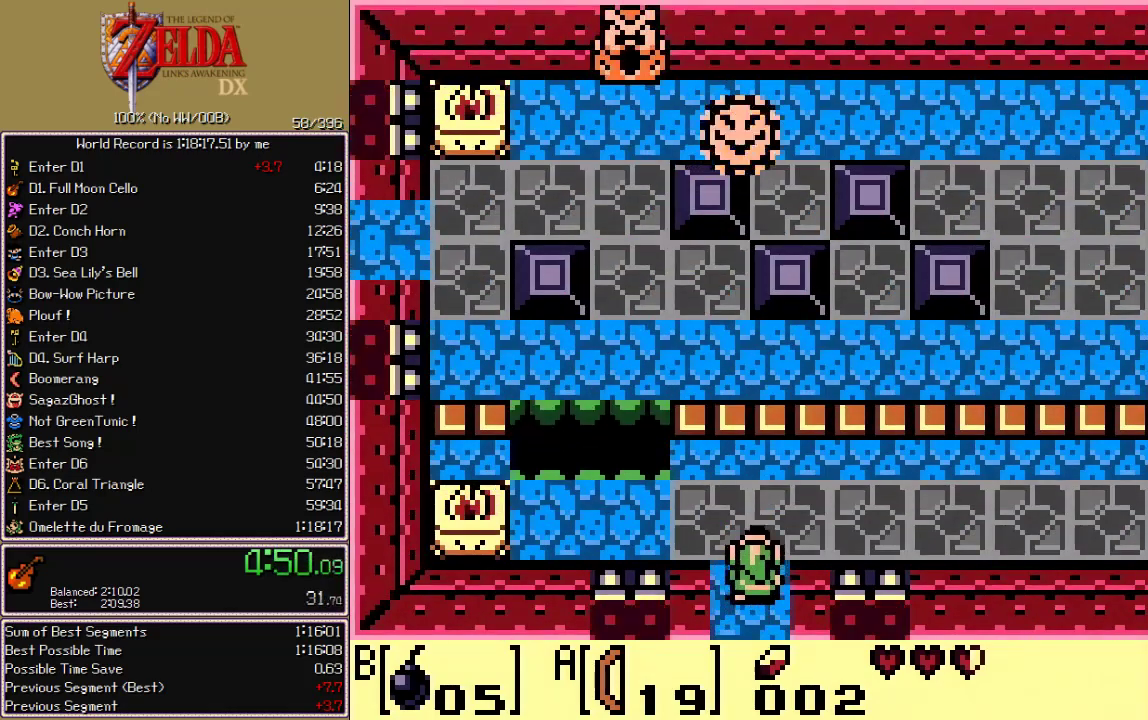
{"buttons": ["DPAD_RIGHT"], "events": [[117, "DPAD_UP", "up"]]}
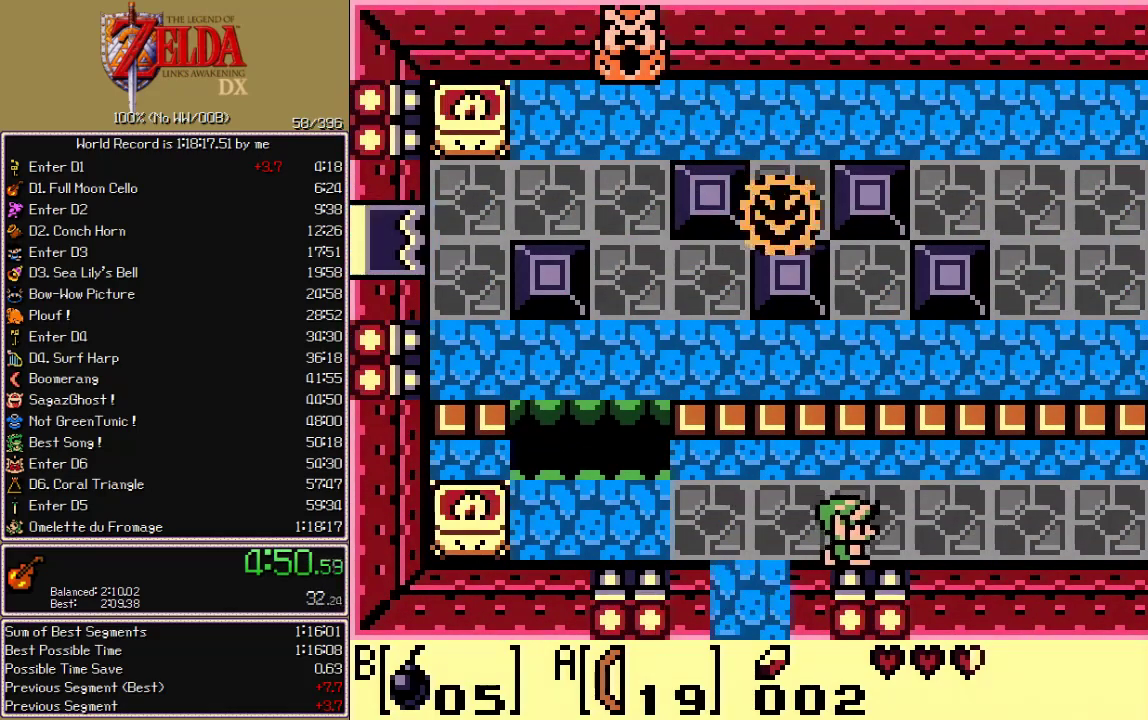
{"buttons": ["DPAD_RIGHT"], "events": []}
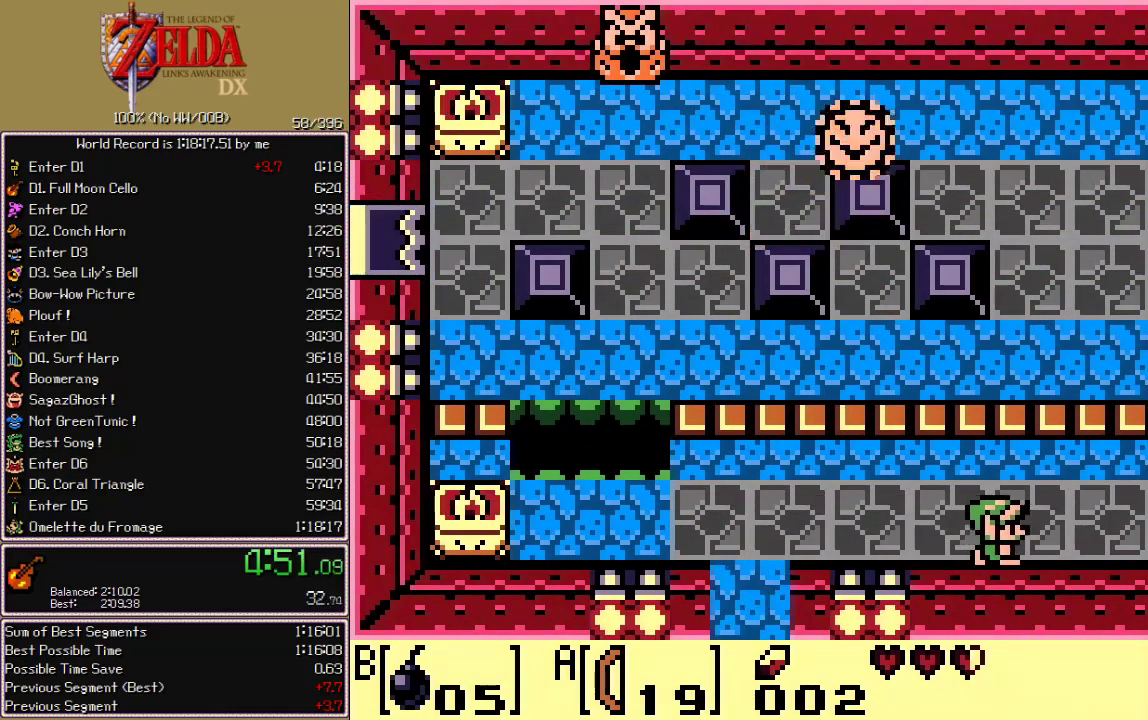
{"buttons": ["DPAD_RIGHT"], "events": []}
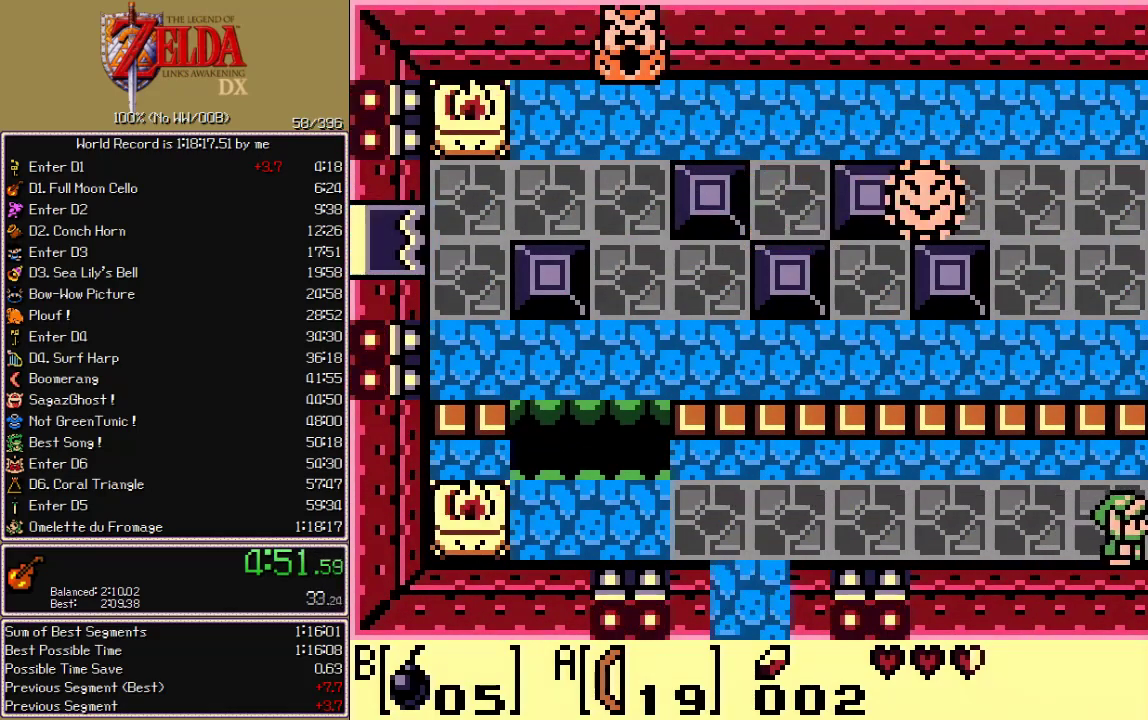
{"buttons": ["DPAD_RIGHT"]}
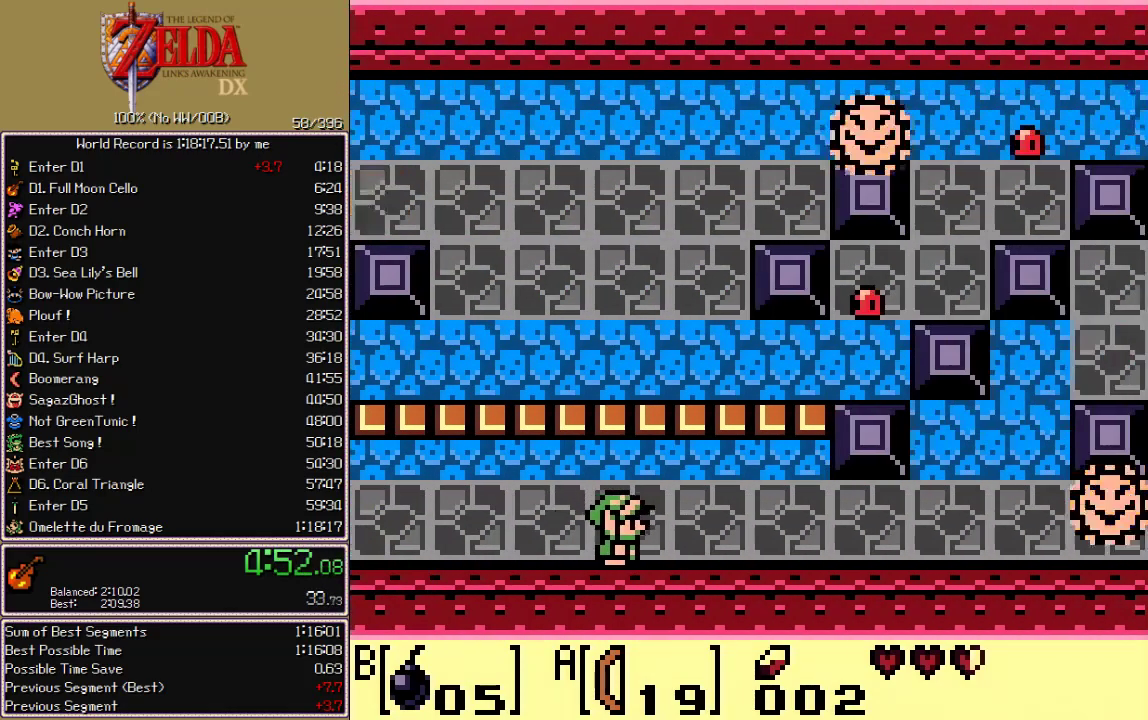
{"buttons": ["DPAD_UP", "DPAD_RIGHT"]}
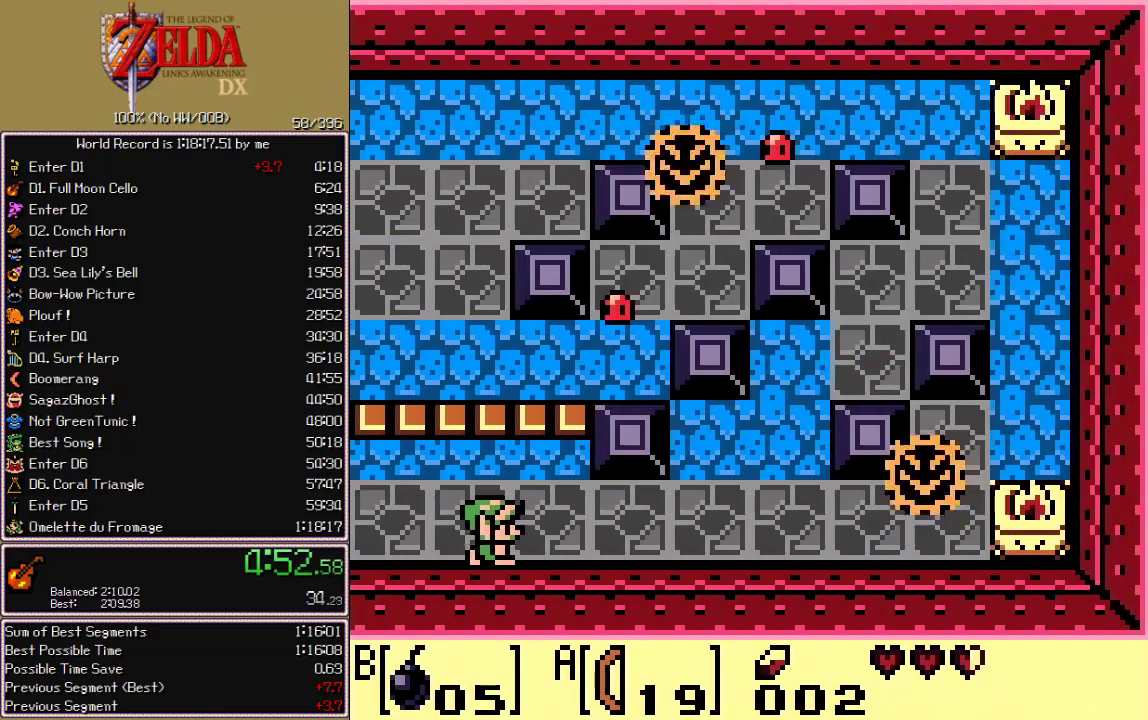
{"buttons": ["DPAD_RIGHT"], "events": [[250, "DPAD_UP", "up"]]}
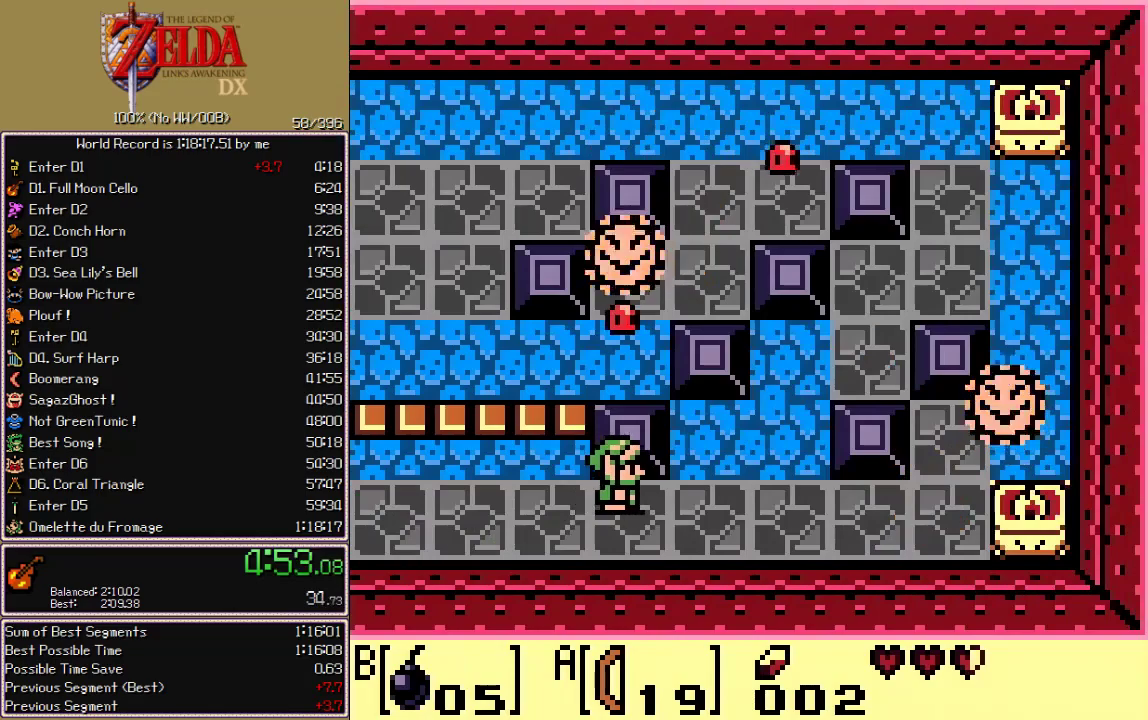
{"buttons": ["DPAD_UP", "DPAD_RIGHT"], "events": [[117, "DPAD_UP", "down"]]}
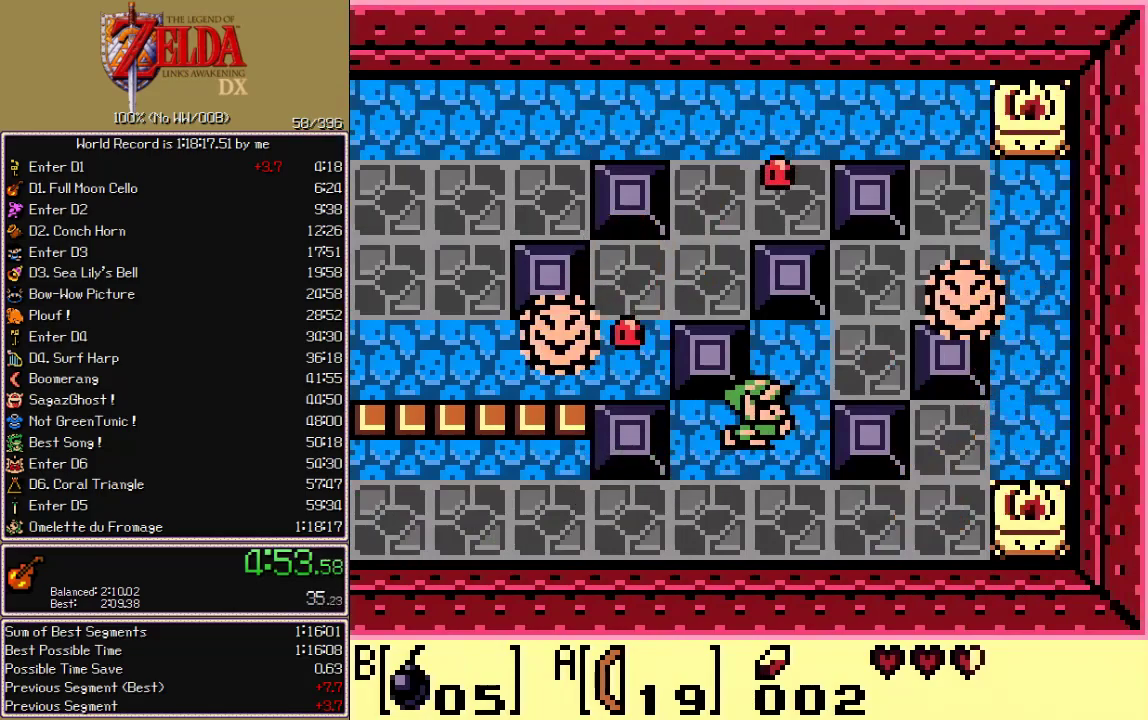
{"buttons": ["DPAD_UP", "DPAD_RIGHT"], "events": [[183, "DPAD_RIGHT", "up"], [317, "DPAD_RIGHT", "down"]]}
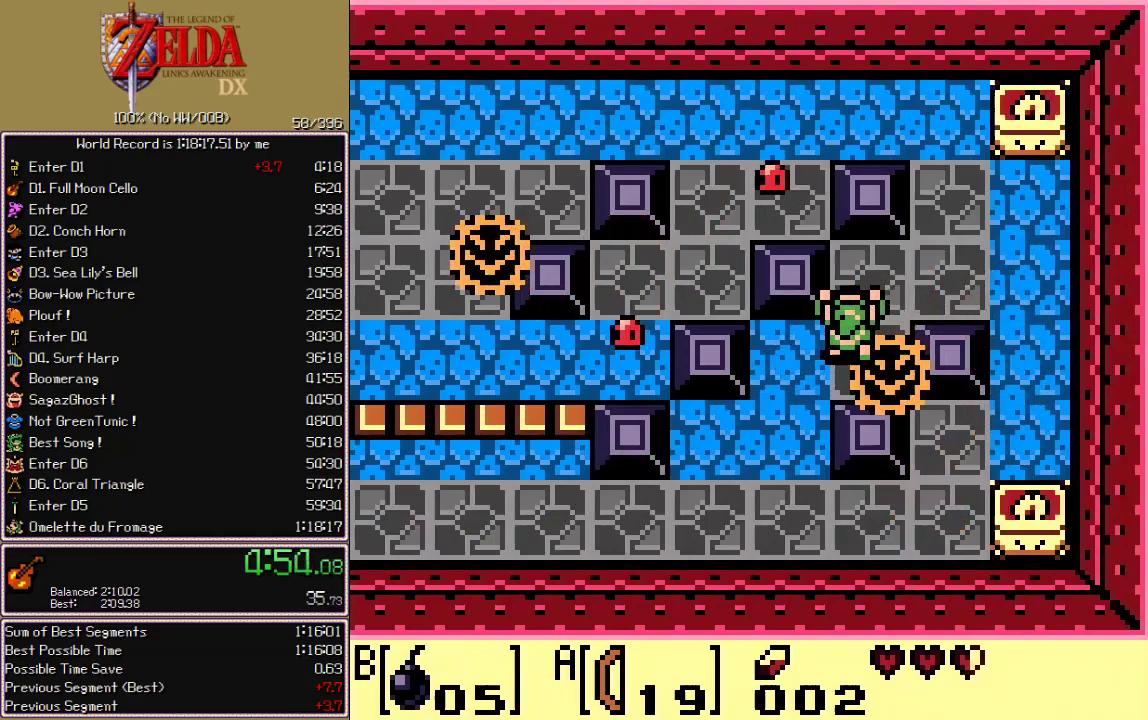
{"buttons": ["DPAD_UP"], "events": [[283, "DPAD_RIGHT", "up"]]}
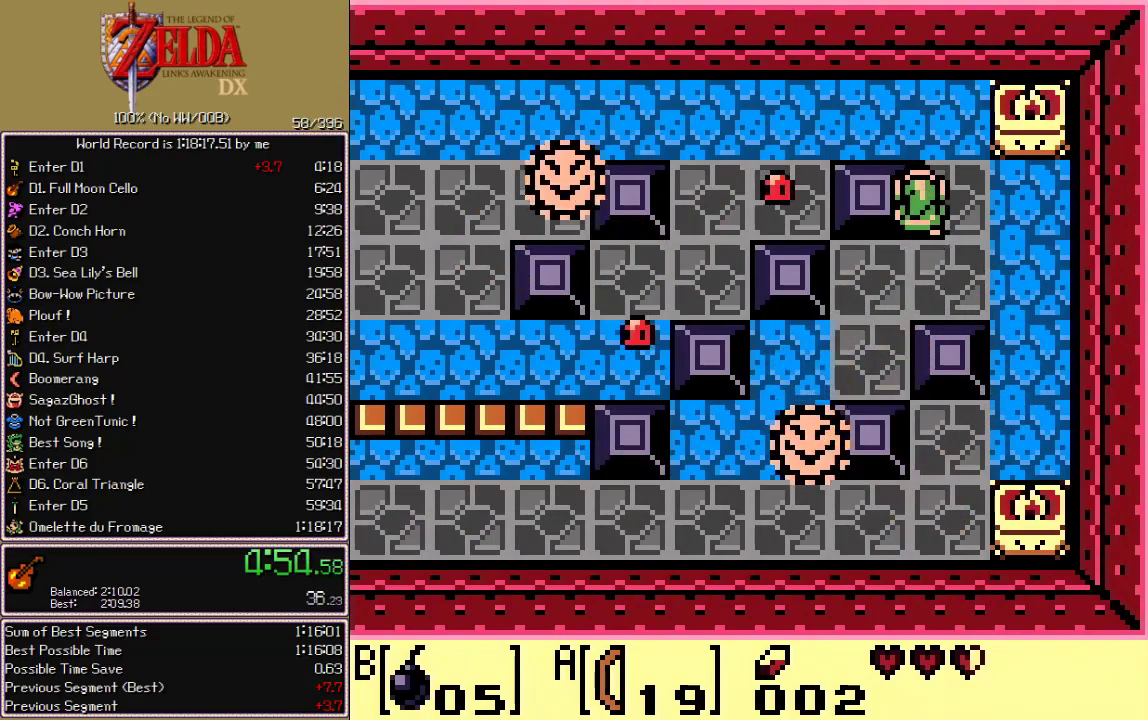
{"buttons": ["DPAD_LEFT"], "events": [[133, "DPAD_LEFT", "down"], [150, "DPAD_UP", "up"], [267, "DPAD_UP", "down"], [500, "DPAD_UP", "up"]]}
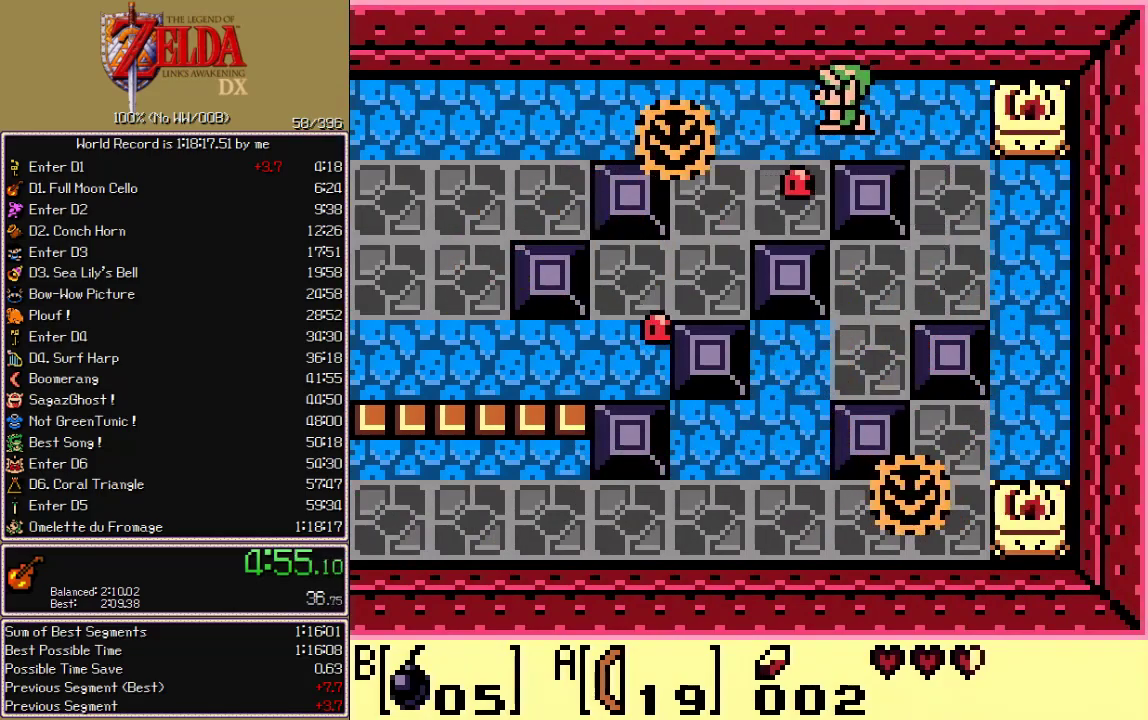
{"buttons": ["DPAD_LEFT"], "events": []}
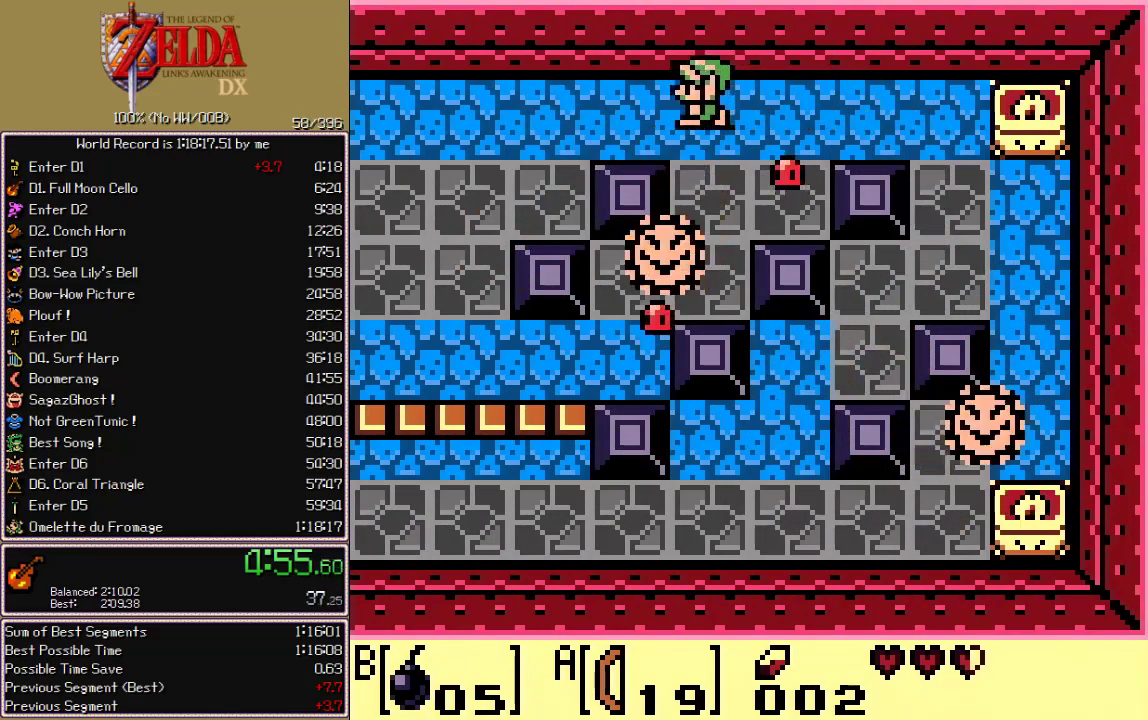
{"buttons": ["DPAD_LEFT"], "events": []}
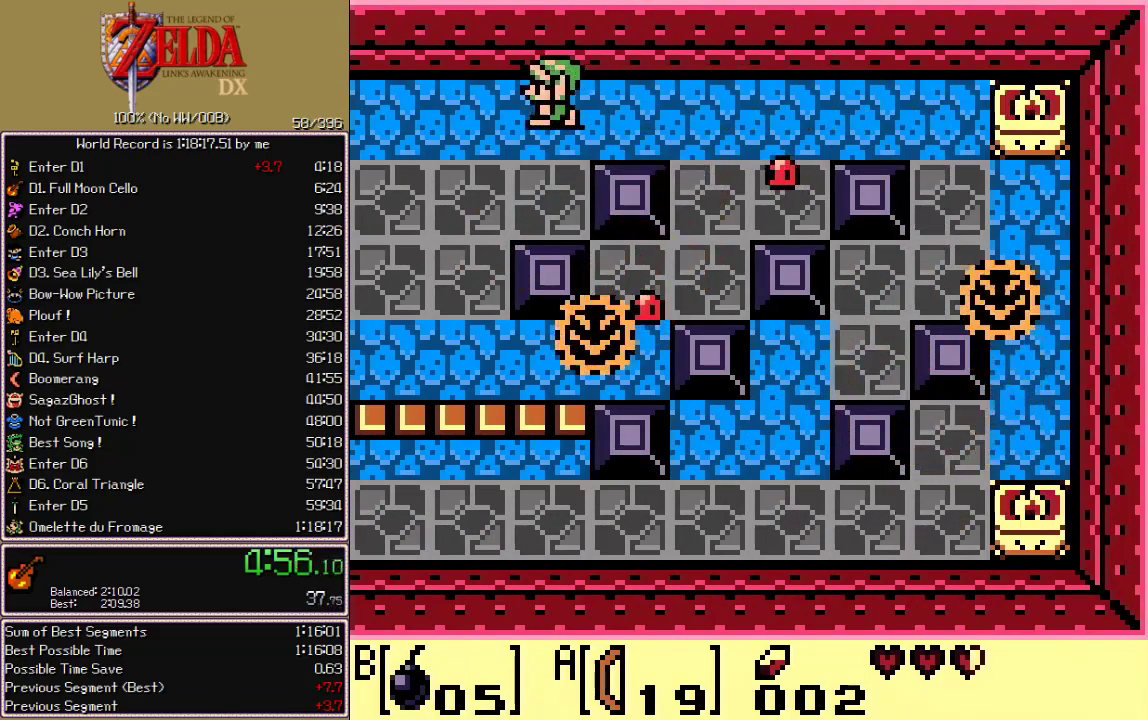
{"buttons": ["DPAD_LEFT"], "events": []}